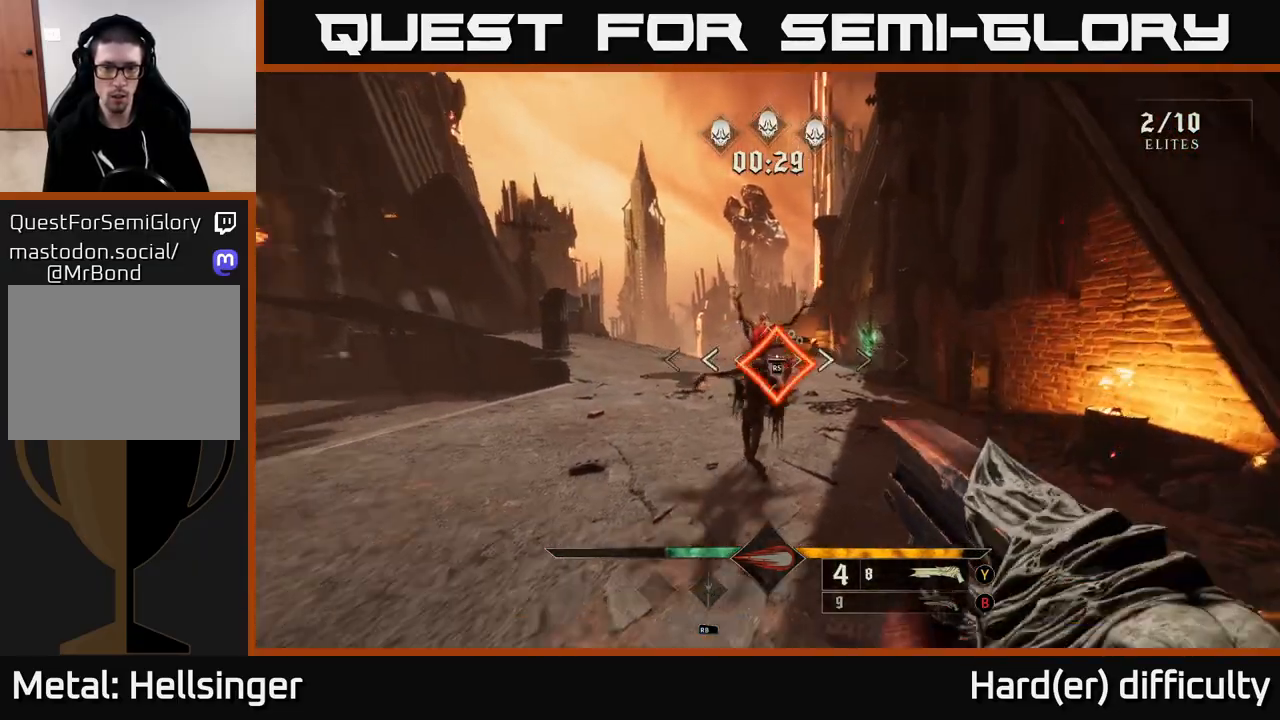
Gameplay with a controller (Xbox layout); each line is a JSON object with the inputs held at the frame after it. "events" lists button and stick changes between this image and that frame as [ms after this image, input, new state], when the widget could be followed in between.
{"buttons": [], "left_stick": "center", "right_stick": "center", "events": [[33, "right_stick", "center"], [83, "R2", "up"], [150, "left_stick", "down"], [183, "right_stick", "right"], [250, "left_stick", "down-left"], [350, "right_stick", "center"], [433, "left_stick", "center"]]}
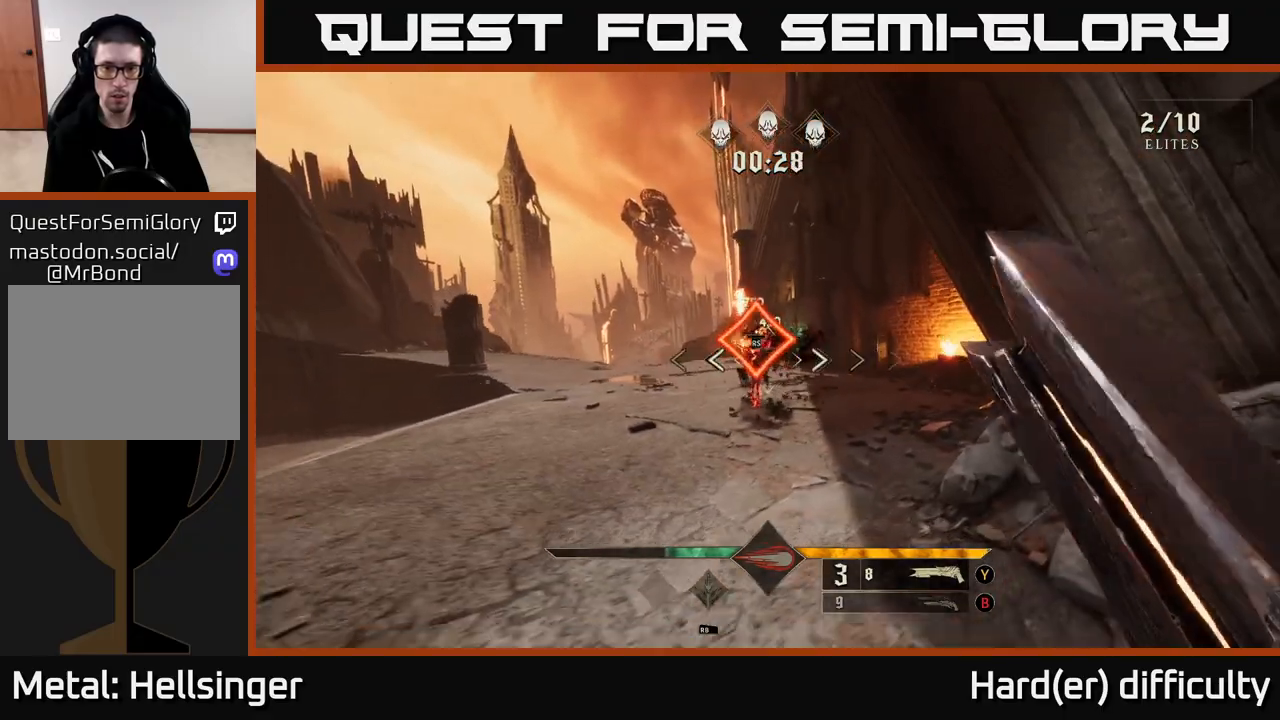
{"buttons": [], "left_stick": "down-left", "right_stick": "center", "events": [[333, "left_stick", "down-left"], [350, "R2", "down"], [433, "R2", "up"]]}
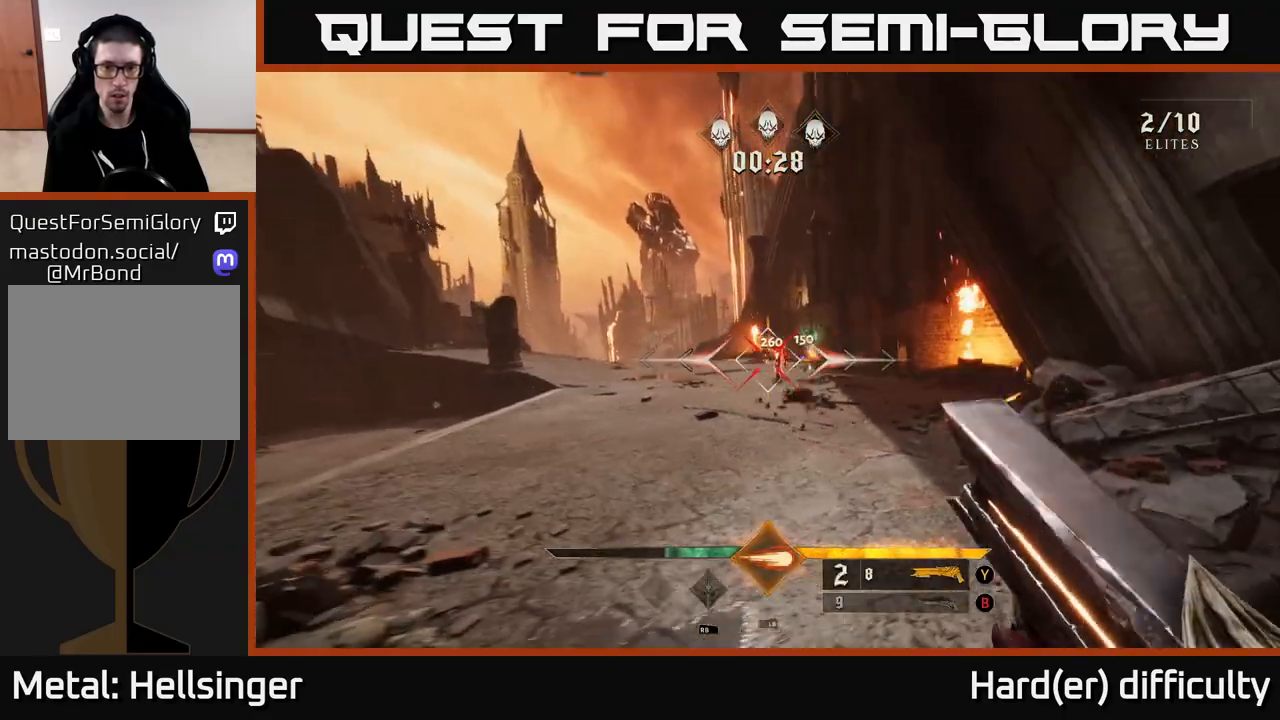
{"buttons": [], "left_stick": "up-right", "right_stick": "center", "events": [[133, "left_stick", "up-left"], [183, "left_stick", "up"], [333, "left_stick", "up-right"]]}
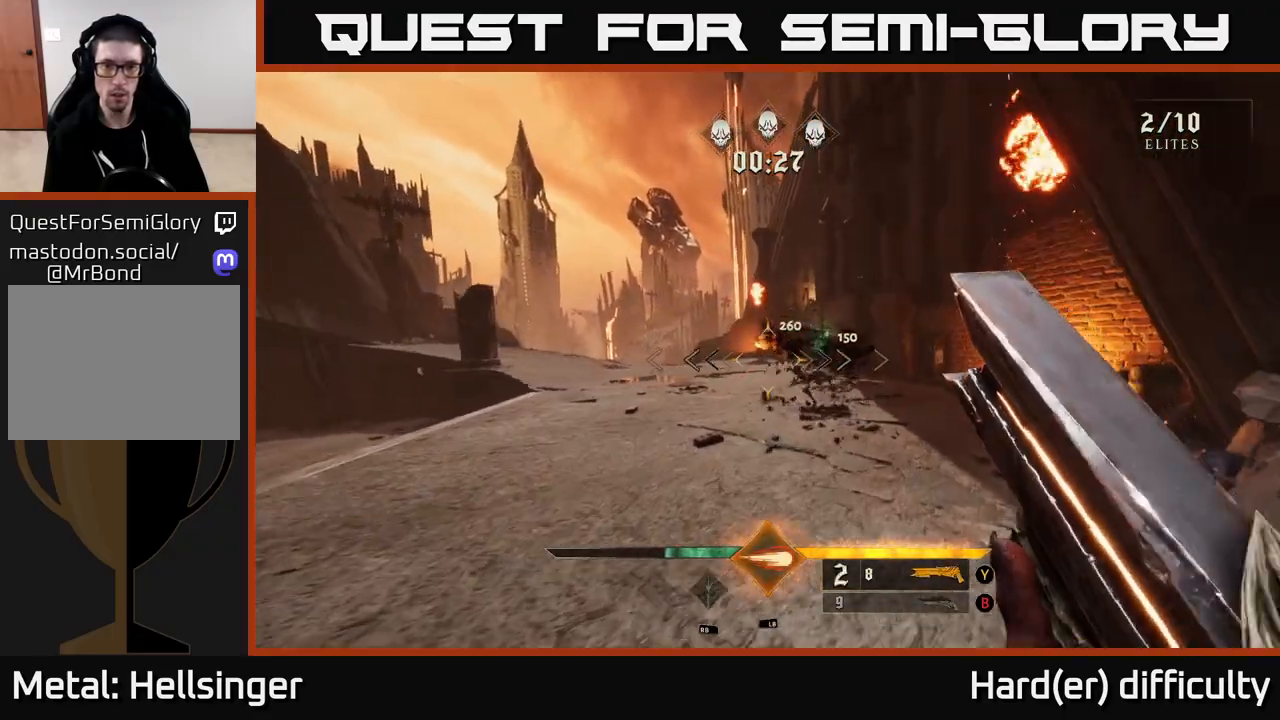
{"buttons": [], "left_stick": "up-left", "right_stick": "left", "events": [[233, "X", "down"], [317, "X", "up"], [317, "left_stick", "up"], [417, "left_stick", "up-left"], [417, "right_stick", "left"]]}
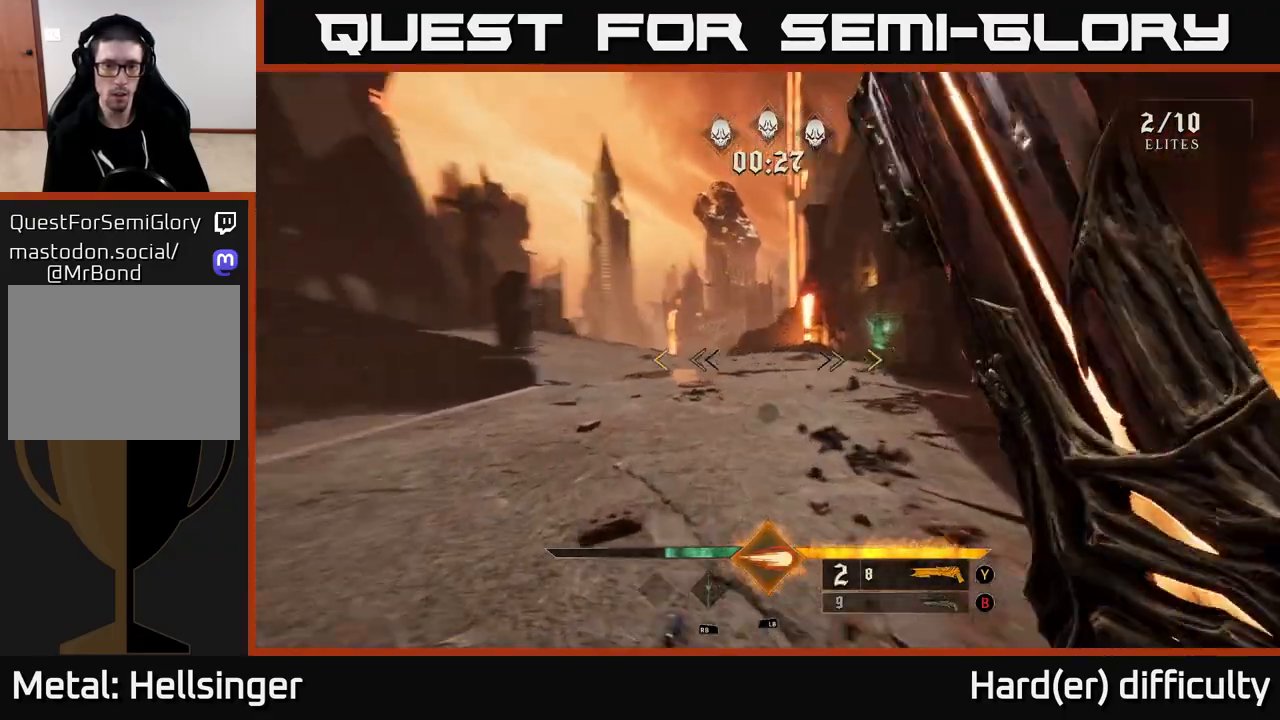
{"buttons": [], "left_stick": "up-right", "right_stick": "left", "events": [[217, "left_stick", "up-right"]]}
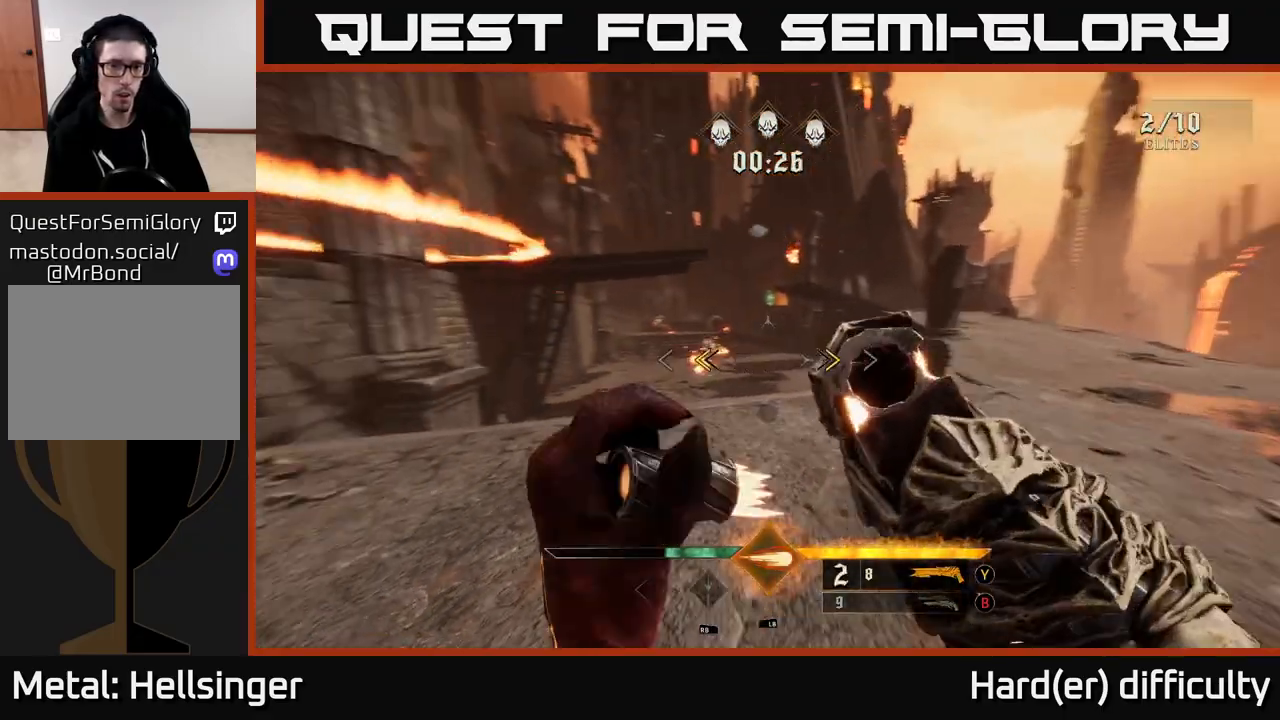
{"buttons": [], "left_stick": "up-right", "right_stick": "center", "events": [[33, "right_stick", "center"], [67, "X", "down"], [133, "X", "up"], [350, "right_stick", "left"], [450, "right_stick", "center"]]}
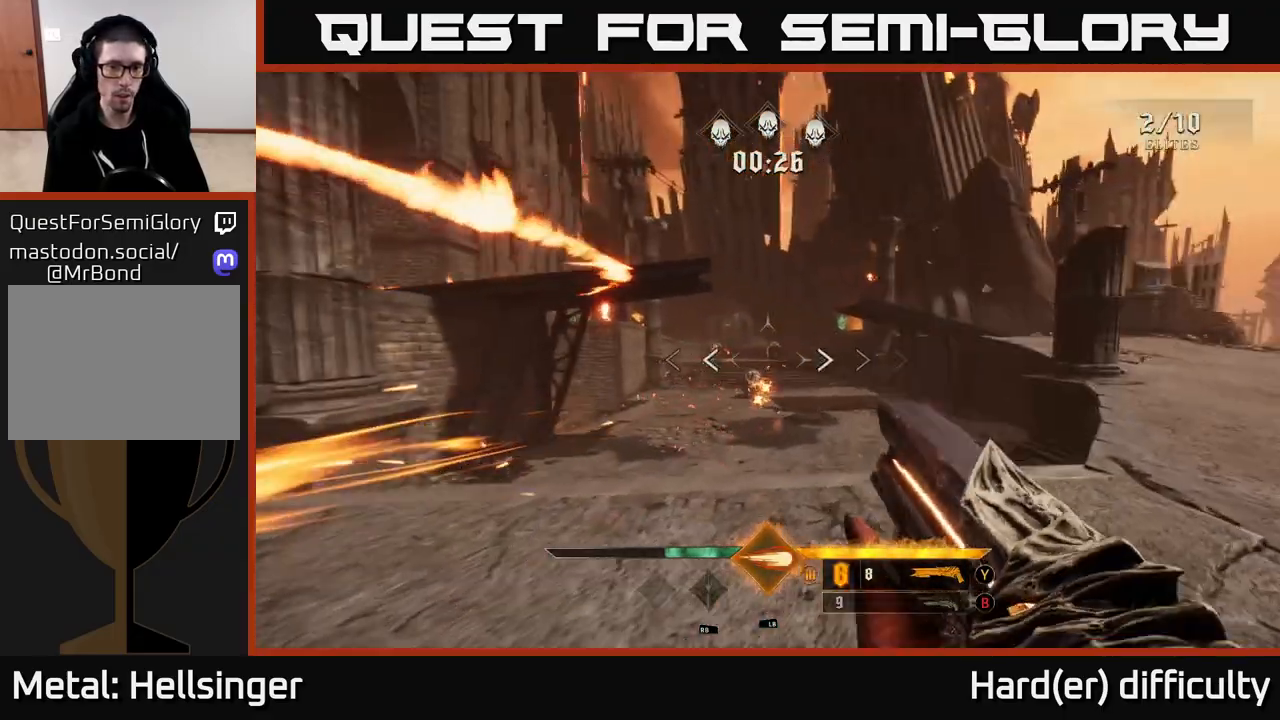
{"buttons": [], "left_stick": "up", "right_stick": "up-left", "events": [[33, "L2", "down"], [133, "L2", "up"], [383, "left_stick", "up"], [417, "right_stick", "up-left"]]}
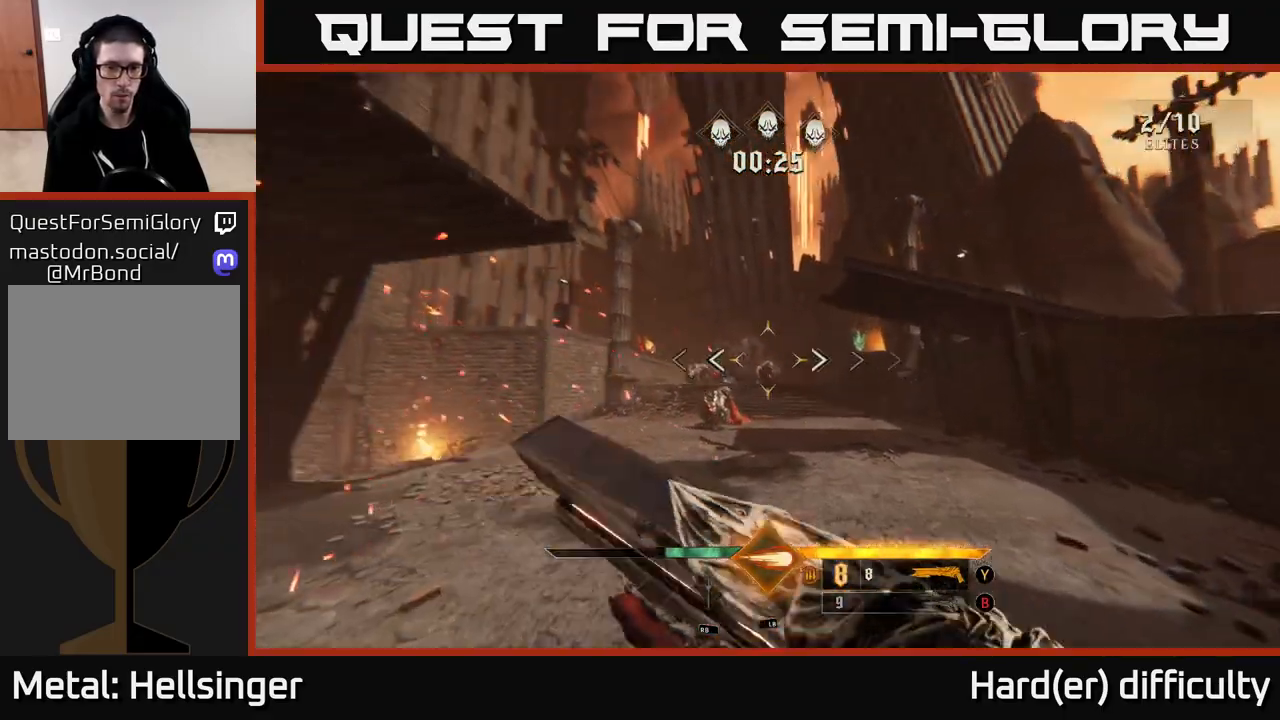
{"buttons": [], "left_stick": "up", "right_stick": "center", "events": [[50, "right_stick", "center"], [100, "left_stick", "up-left"], [250, "right_stick", "left"], [267, "left_stick", "up-right"], [350, "right_stick", "center"], [433, "left_stick", "up"]]}
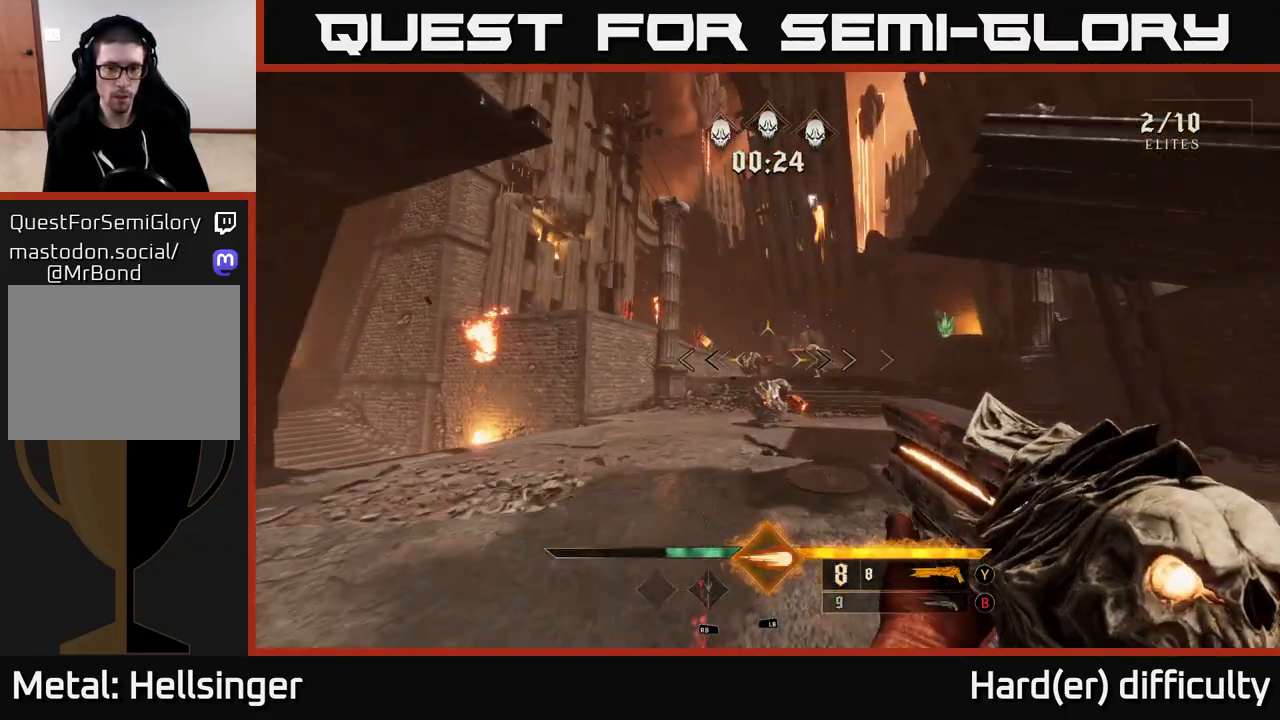
{"buttons": [], "left_stick": "up-right", "right_stick": "center", "events": [[283, "L1", "down"], [350, "left_stick", "up-right"], [400, "L1", "up"]]}
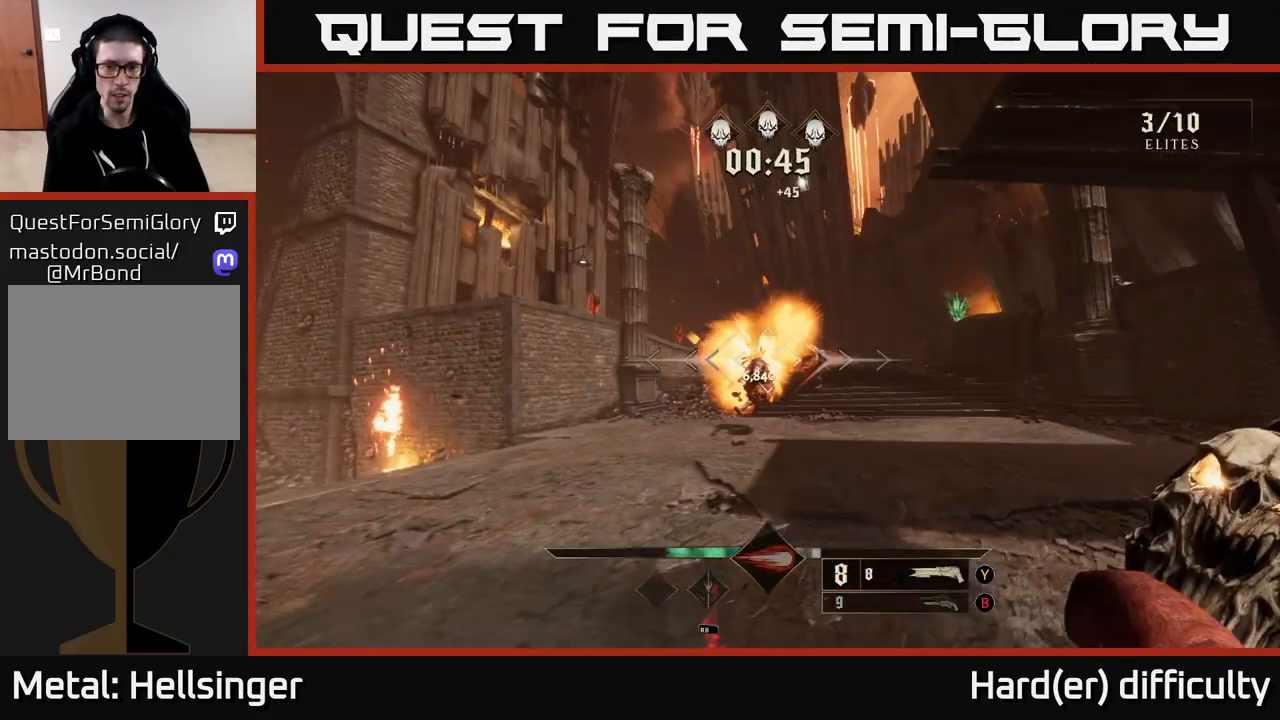
{"buttons": [], "left_stick": "up-right", "right_stick": "center", "events": []}
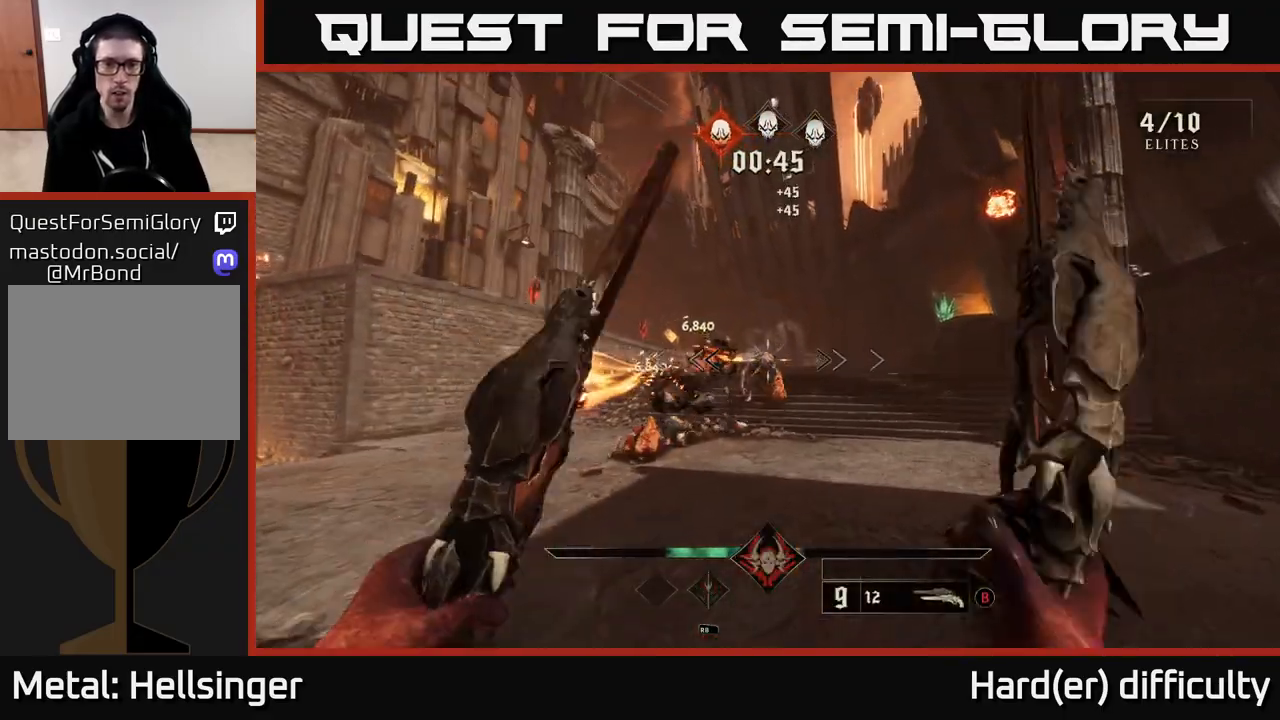
{"buttons": ["R2"], "left_stick": "up-right", "right_stick": "center", "events": [[83, "R2", "down"], [150, "R2", "up"], [200, "left_stick", "down-right"], [350, "right_stick", "left"], [383, "left_stick", "up-right"], [450, "right_stick", "center"], [500, "R2", "down"]]}
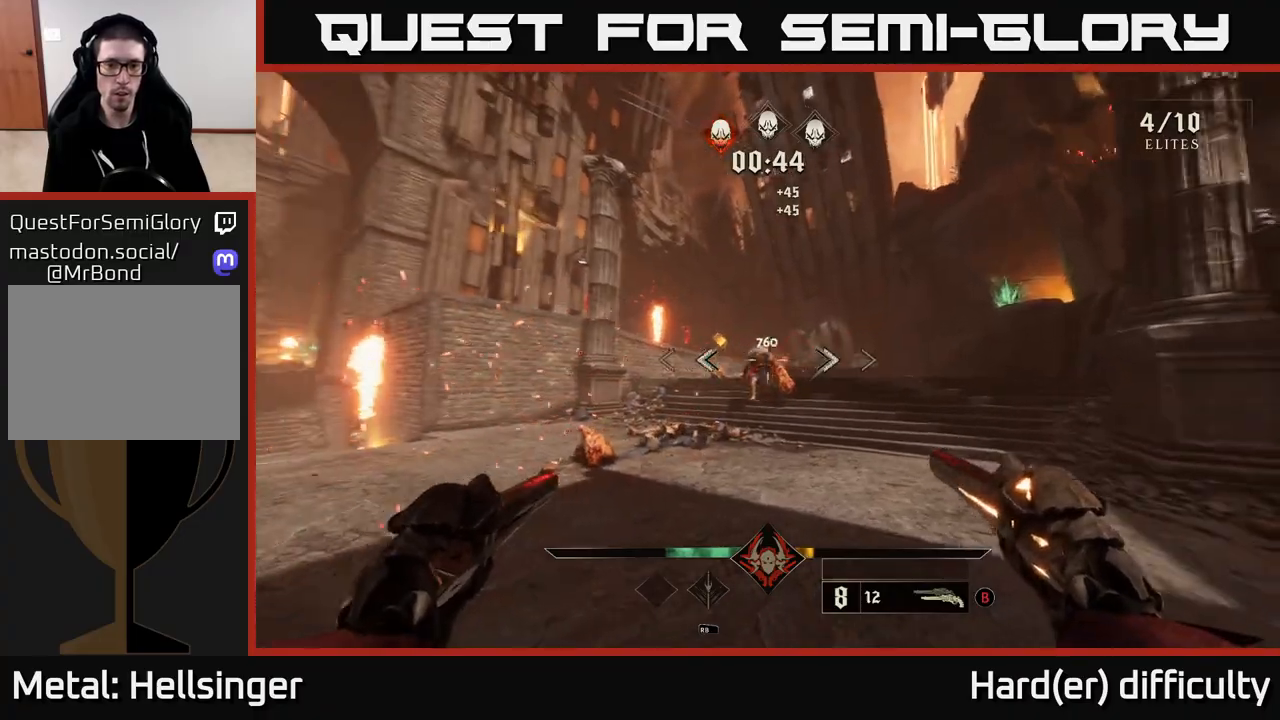
{"buttons": ["R2"], "left_stick": "up-right", "right_stick": "center", "events": [[67, "R2", "up"], [333, "right_stick", "up-left"], [417, "right_stick", "center"], [450, "R2", "down"]]}
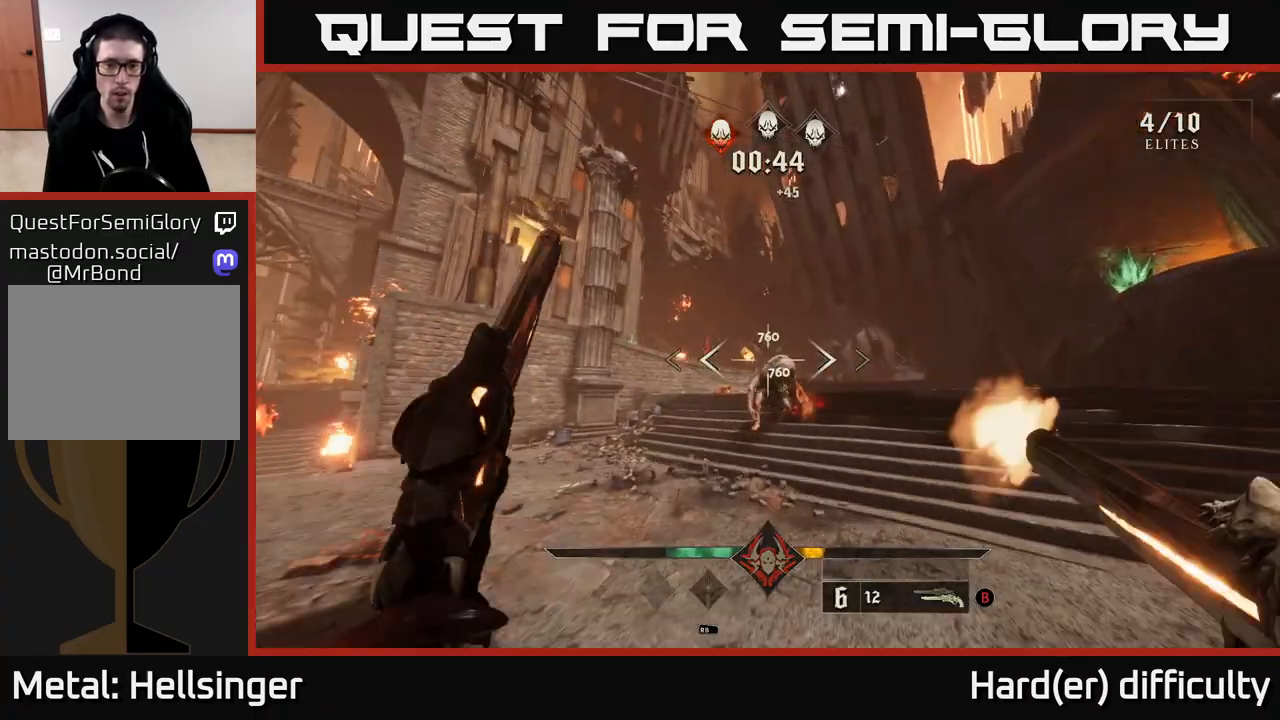
{"buttons": [], "left_stick": "up-right", "right_stick": "center", "events": [[17, "R2", "up"], [333, "right_stick", "up"], [400, "R2", "down"], [433, "right_stick", "center"], [467, "R2", "up"]]}
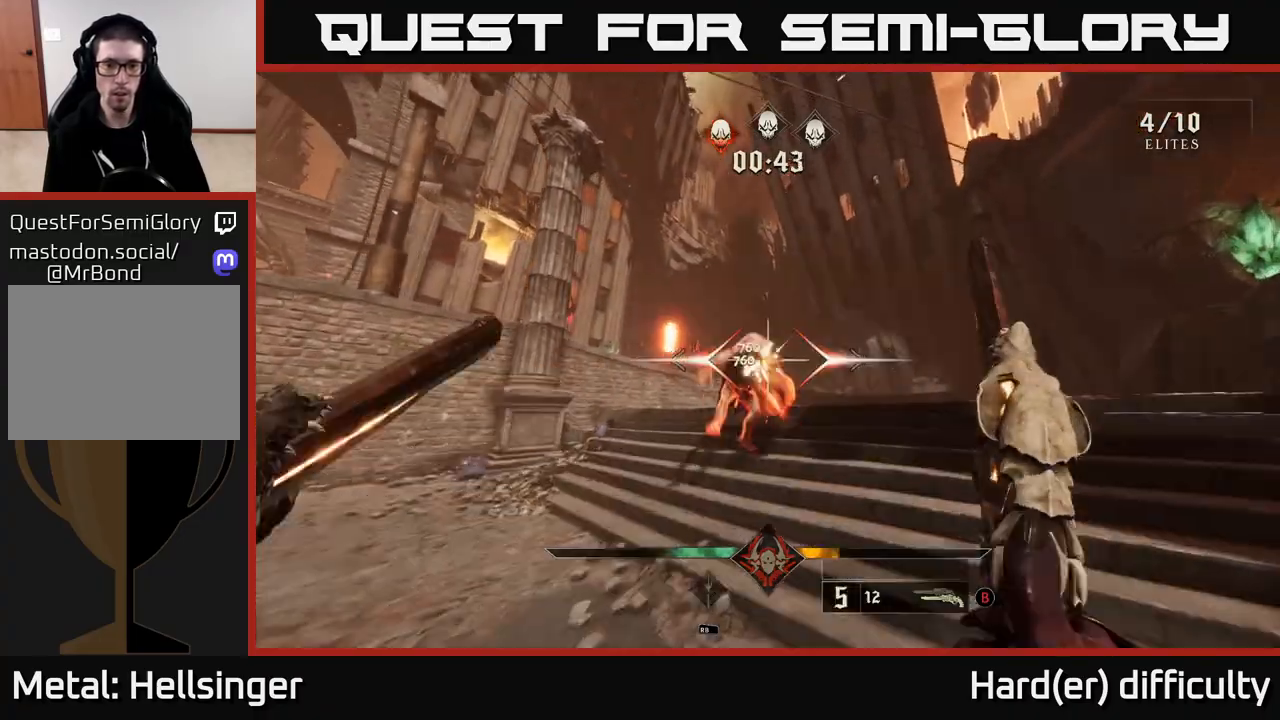
{"buttons": [], "left_stick": "up-right", "right_stick": "center", "events": [[167, "right_stick", "left"], [283, "right_stick", "center"], [350, "X", "down"], [400, "X", "up"]]}
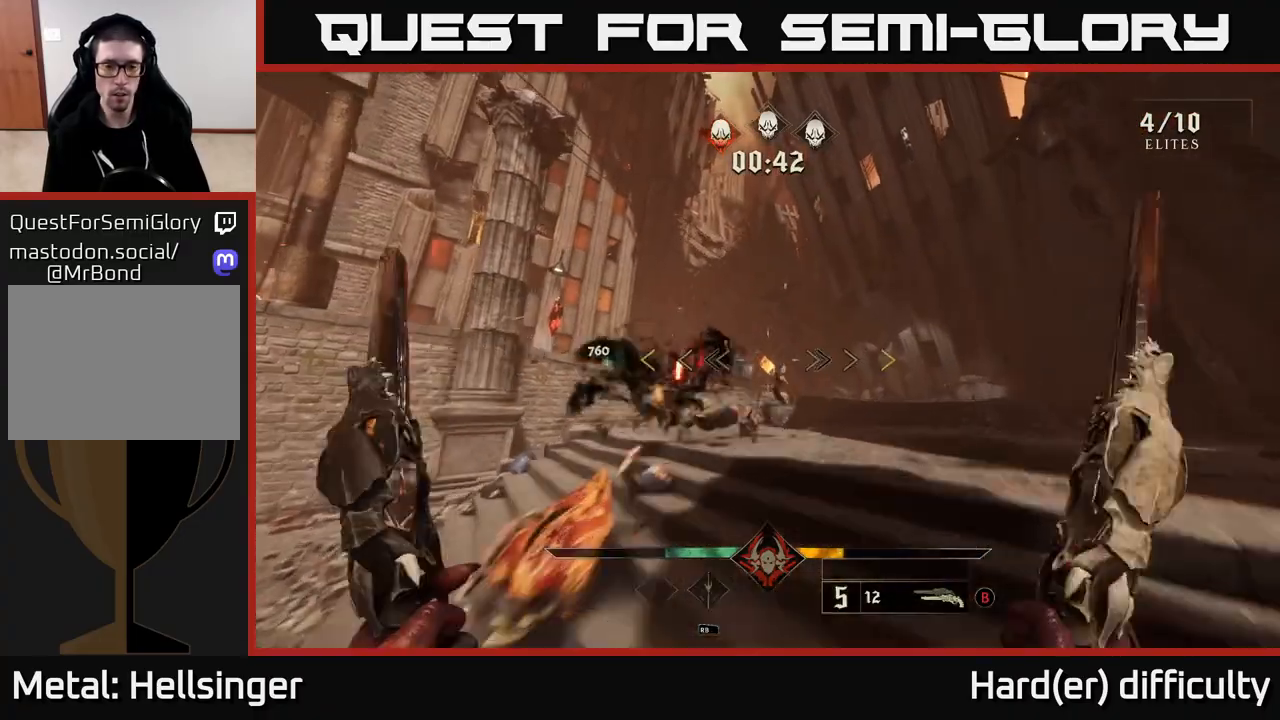
{"buttons": [], "left_stick": "center", "right_stick": "left", "events": [[33, "right_stick", "left"], [200, "left_stick", "down-right"], [383, "left_stick", "center"]]}
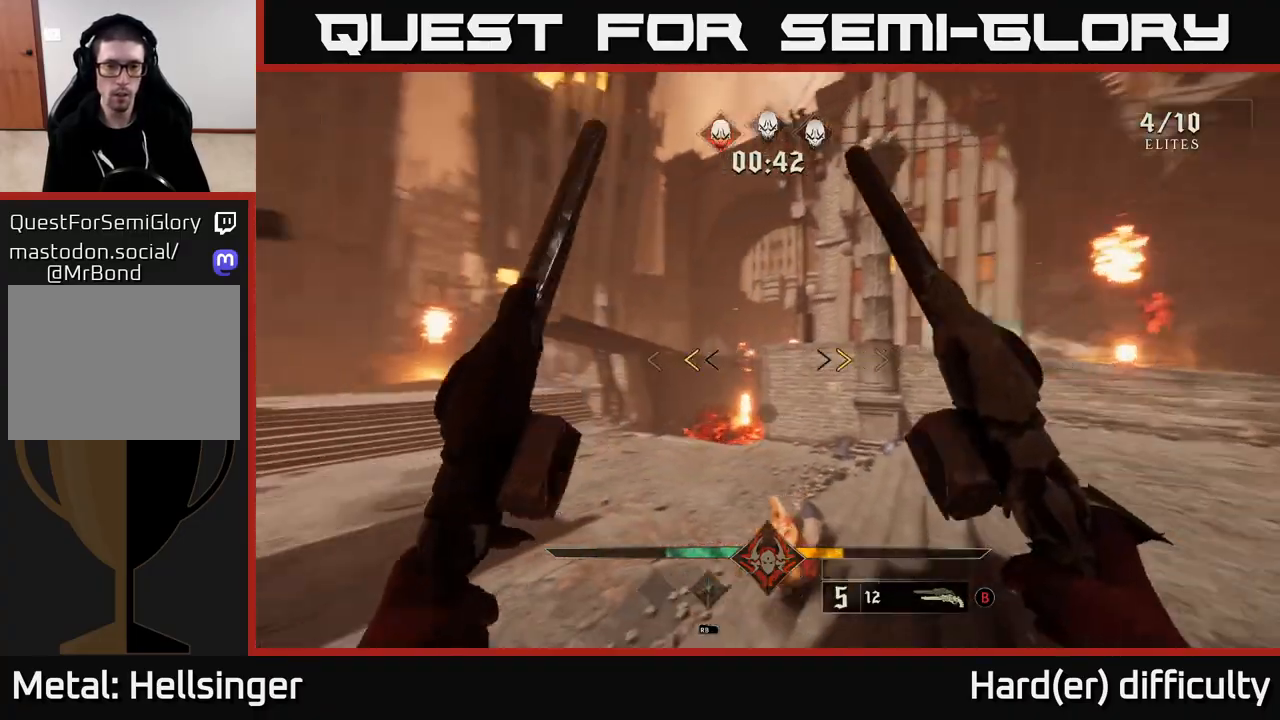
{"buttons": [], "left_stick": "up", "right_stick": "down-right", "events": [[183, "right_stick", "center"], [217, "X", "down"], [217, "left_stick", "right"], [283, "X", "up"], [383, "left_stick", "up"], [450, "right_stick", "down-right"]]}
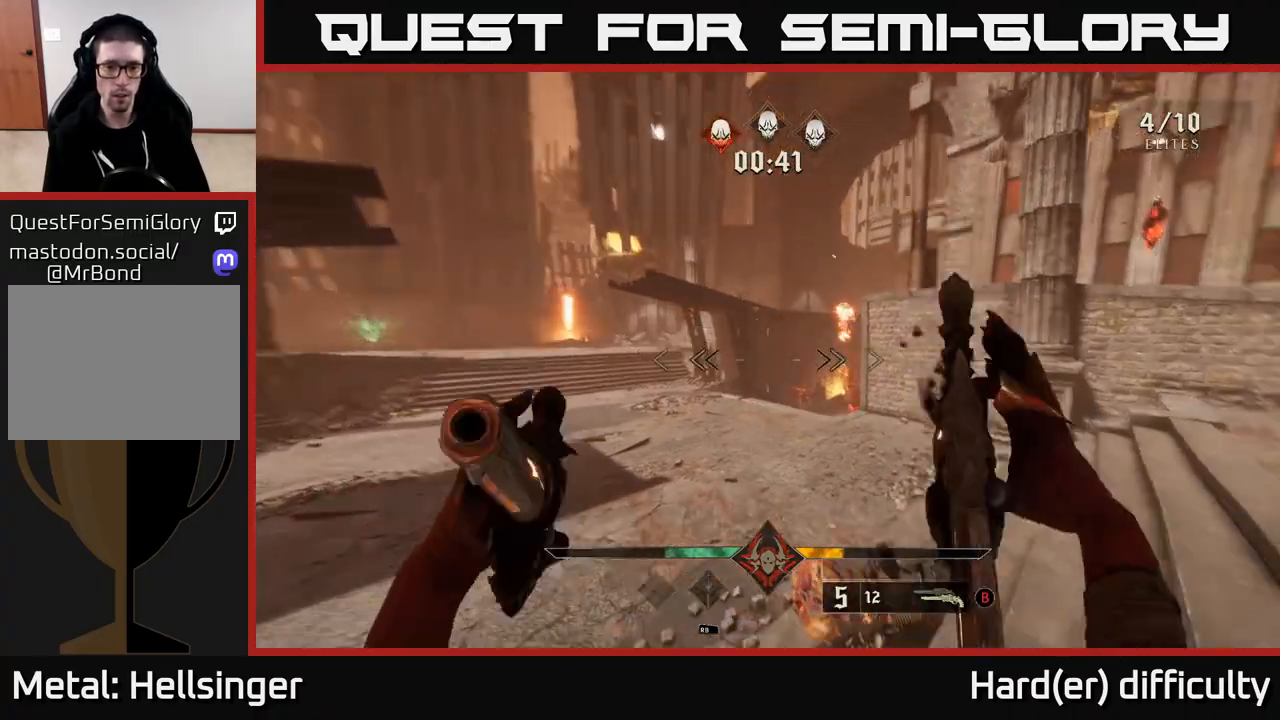
{"buttons": [], "left_stick": "up-left", "right_stick": "center", "events": [[100, "right_stick", "center"], [117, "left_stick", "up-left"], [133, "R2", "down"], [233, "R2", "up"], [300, "right_stick", "right"], [367, "right_stick", "center"]]}
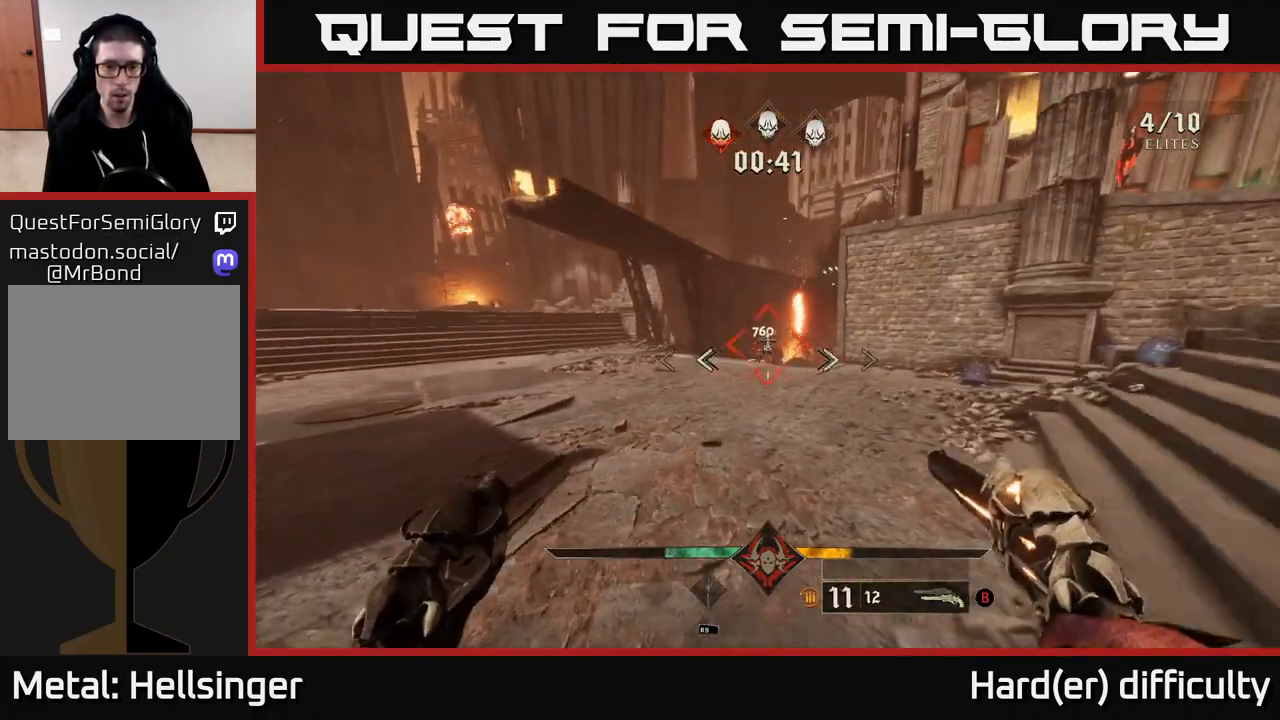
{"buttons": ["R2"], "left_stick": "up-left", "right_stick": "center", "events": [[33, "right_stick", "up"], [67, "R2", "down"], [117, "left_stick", "up"], [150, "right_stick", "center"], [167, "R2", "up"], [300, "right_stick", "right"], [383, "left_stick", "up-left"], [467, "right_stick", "center"], [500, "R2", "down"]]}
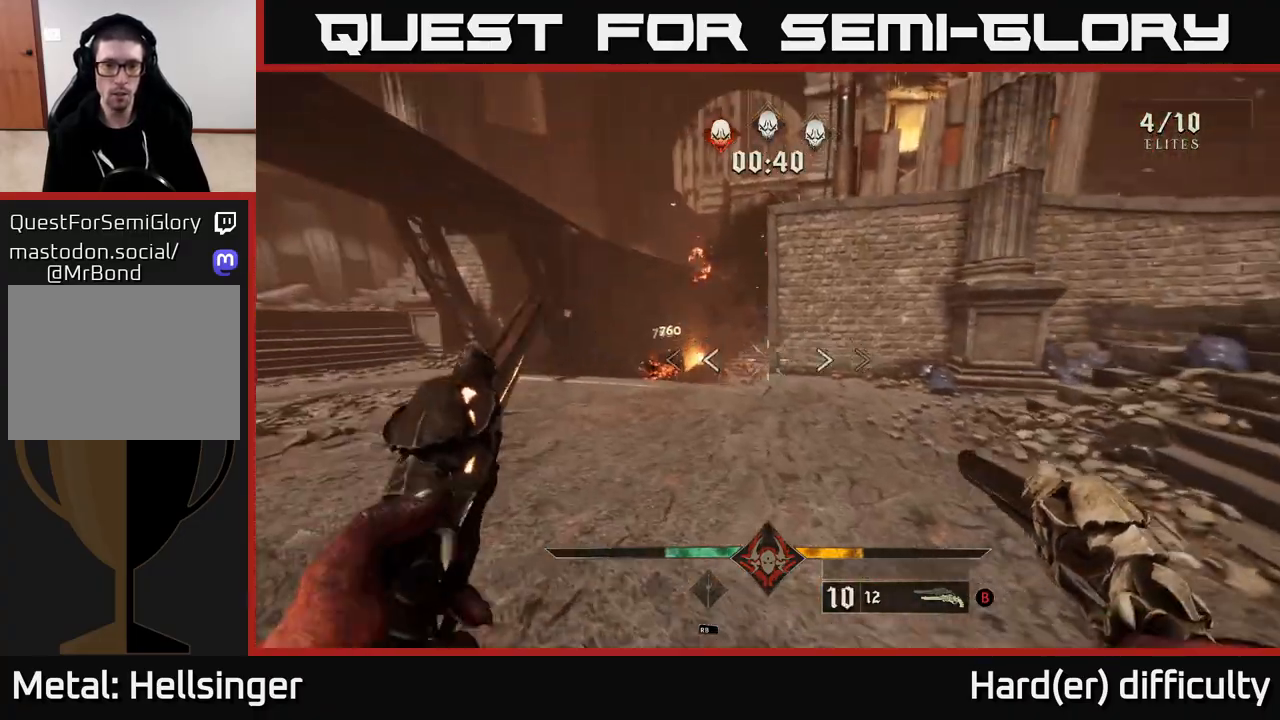
{"buttons": [], "left_stick": "up-left", "right_stick": "center", "events": [[50, "R2", "up"], [333, "right_stick", "down-right"], [367, "R2", "down"], [433, "right_stick", "center"], [450, "R2", "up"]]}
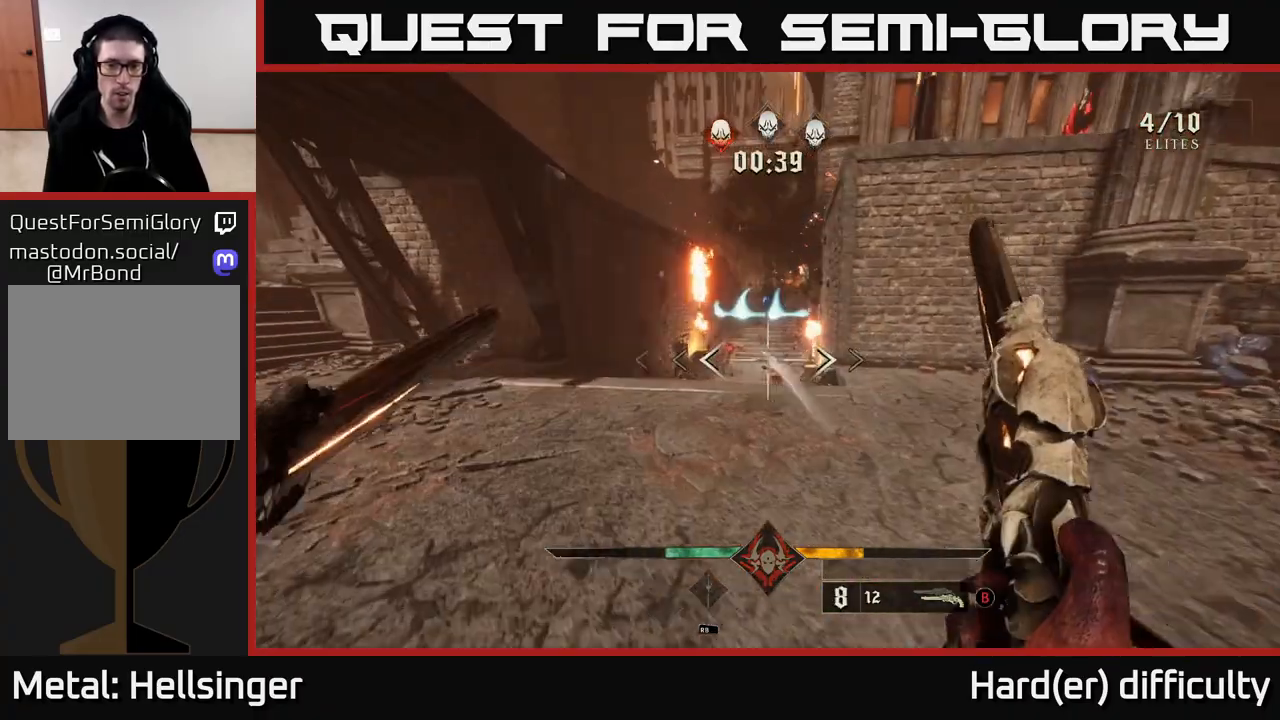
{"buttons": [], "left_stick": "center", "right_stick": "center", "events": [[183, "right_stick", "right"], [300, "R2", "down"], [317, "right_stick", "center"], [383, "R2", "up"], [433, "left_stick", "center"]]}
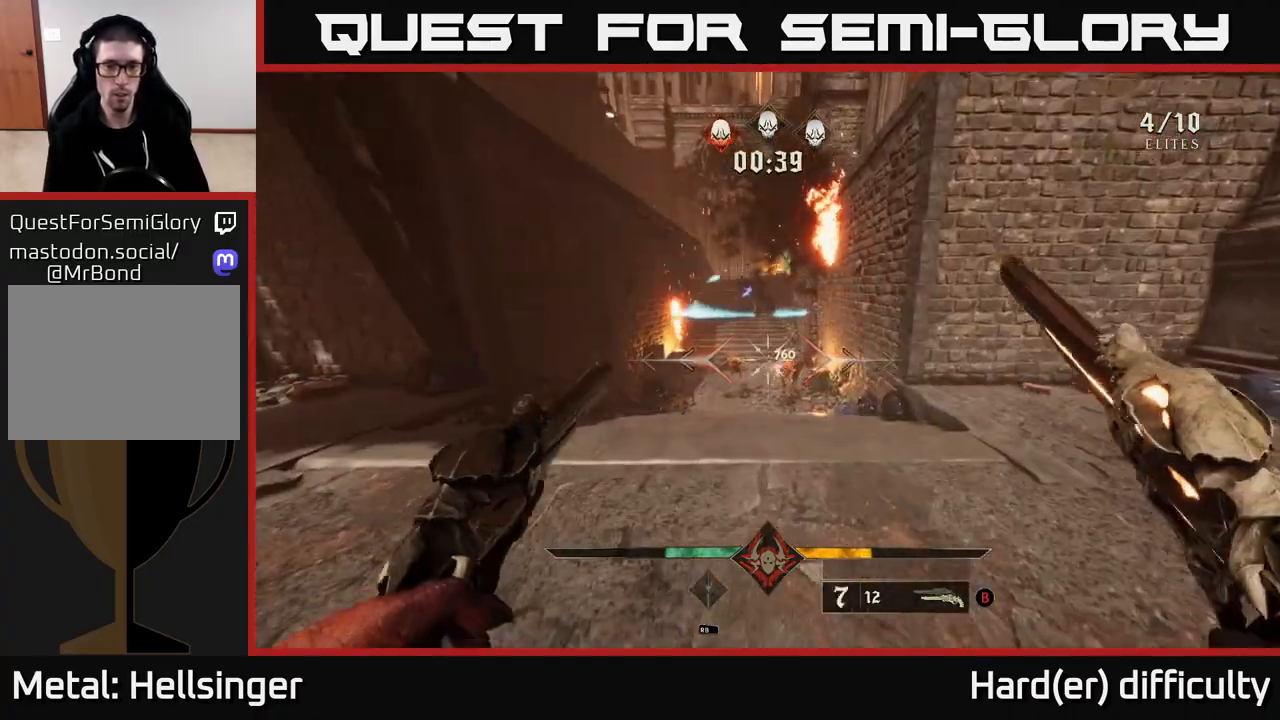
{"buttons": [], "left_stick": "center", "right_stick": "center", "events": [[217, "left_stick", "left"], [233, "R2", "down"], [333, "R2", "up"], [367, "left_stick", "center"]]}
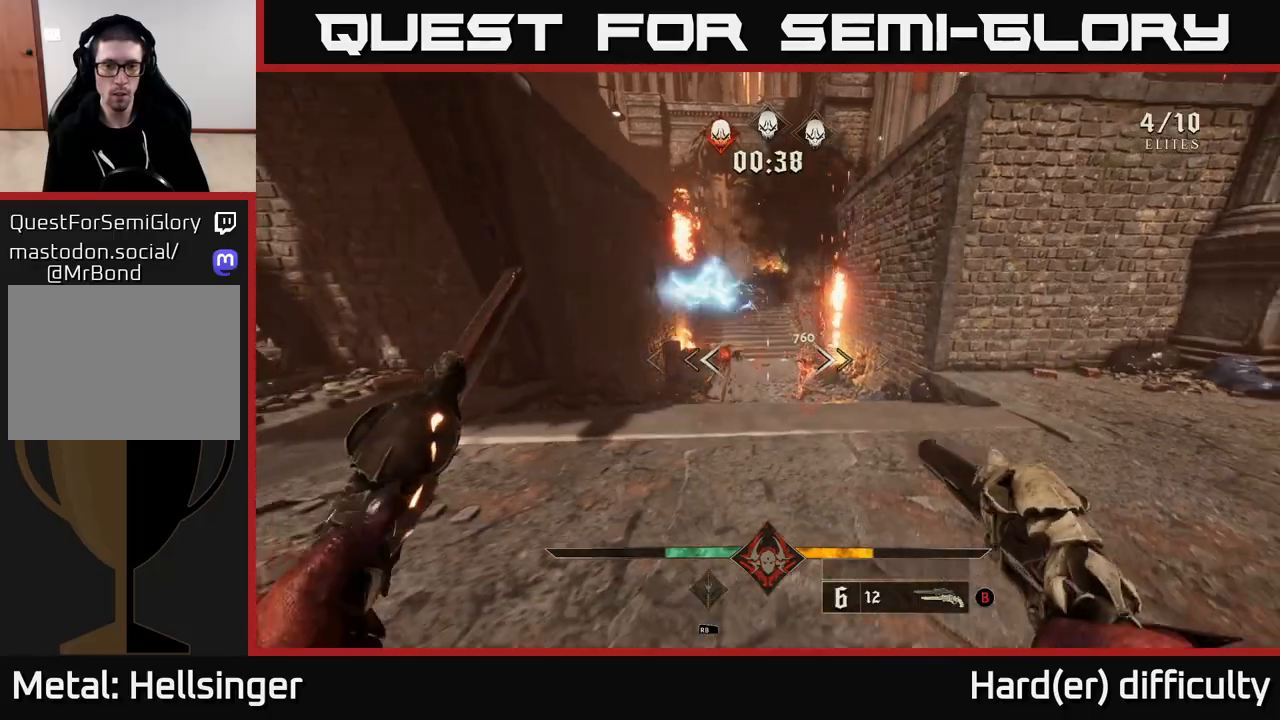
{"buttons": [], "left_stick": "left", "right_stick": "center", "events": [[117, "left_stick", "left"], [217, "right_stick", "left"], [233, "R2", "down"], [267, "right_stick", "center"], [333, "R2", "up"], [333, "left_stick", "down-left"], [367, "right_stick", "right"], [483, "right_stick", "center"], [500, "left_stick", "left"]]}
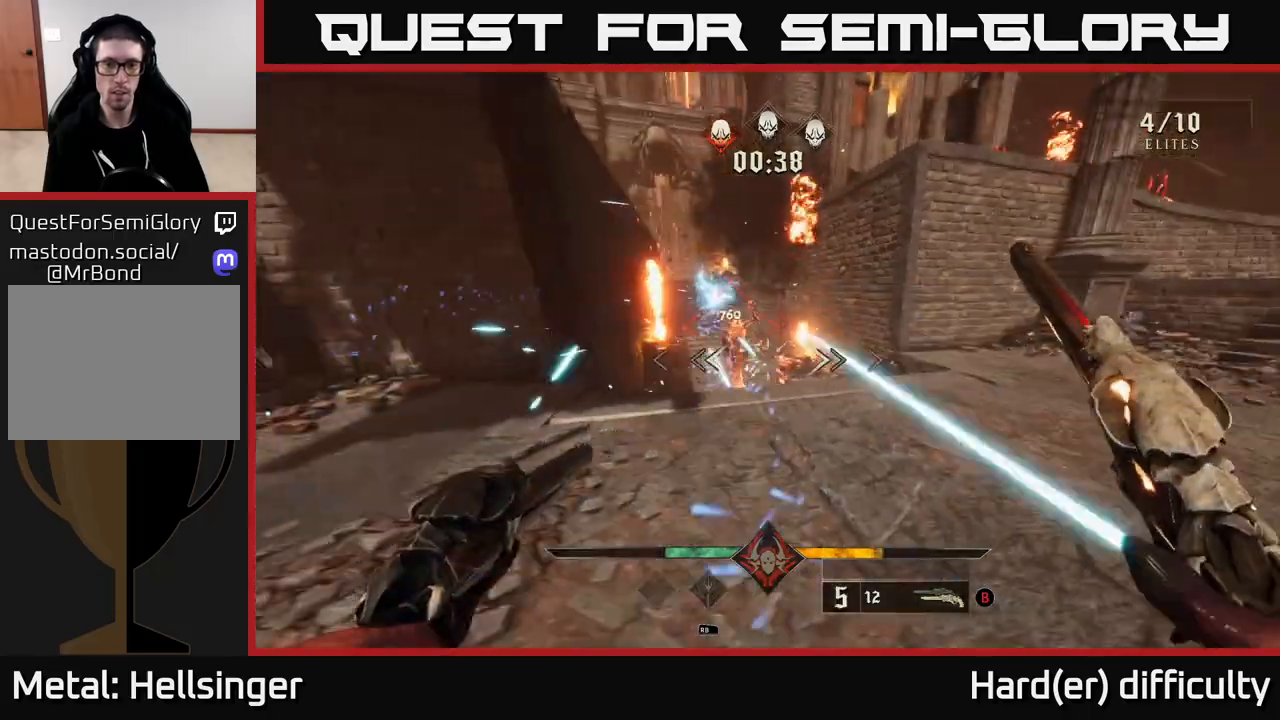
{"buttons": [], "left_stick": "right", "right_stick": "center", "events": [[150, "R2", "down"], [183, "right_stick", "up-right"], [250, "R2", "up"], [250, "right_stick", "center"], [267, "left_stick", "center"], [417, "left_stick", "right"]]}
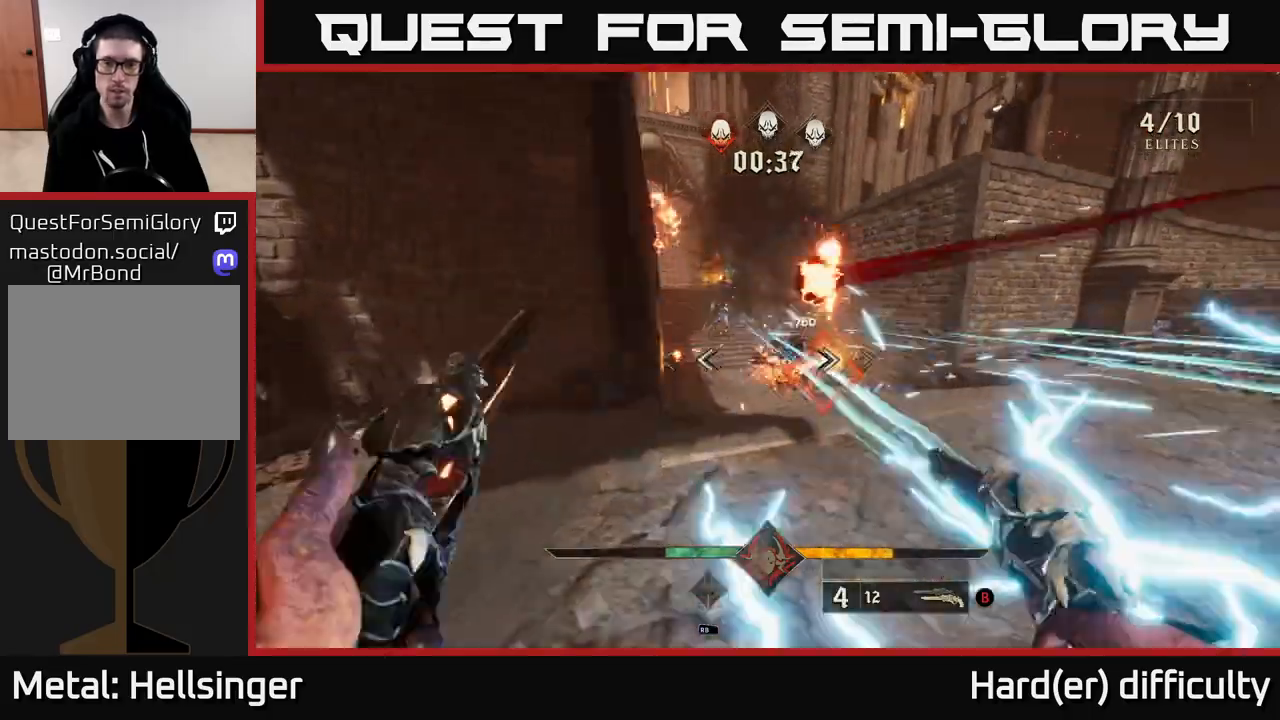
{"buttons": ["R2"], "left_stick": "right", "right_stick": "center", "events": [[100, "R2", "down"], [150, "R2", "up"], [200, "L2", "down"], [333, "L2", "up"], [350, "right_stick", "left"], [483, "R2", "down"], [500, "right_stick", "center"]]}
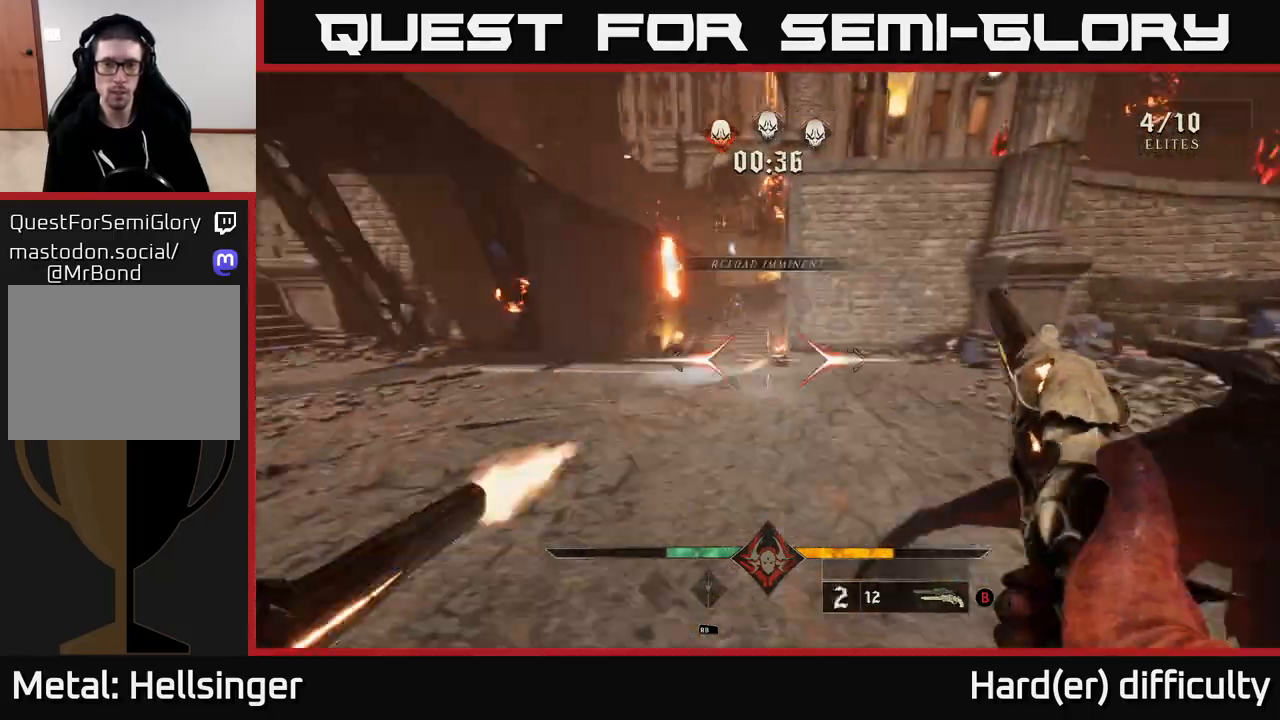
{"buttons": [], "left_stick": "up", "right_stick": "down-right", "events": [[67, "R2", "up"], [83, "left_stick", "up-right"], [167, "right_stick", "left"], [183, "left_stick", "up"], [250, "right_stick", "center"], [383, "R2", "down"], [467, "right_stick", "down-right"], [483, "R2", "up"]]}
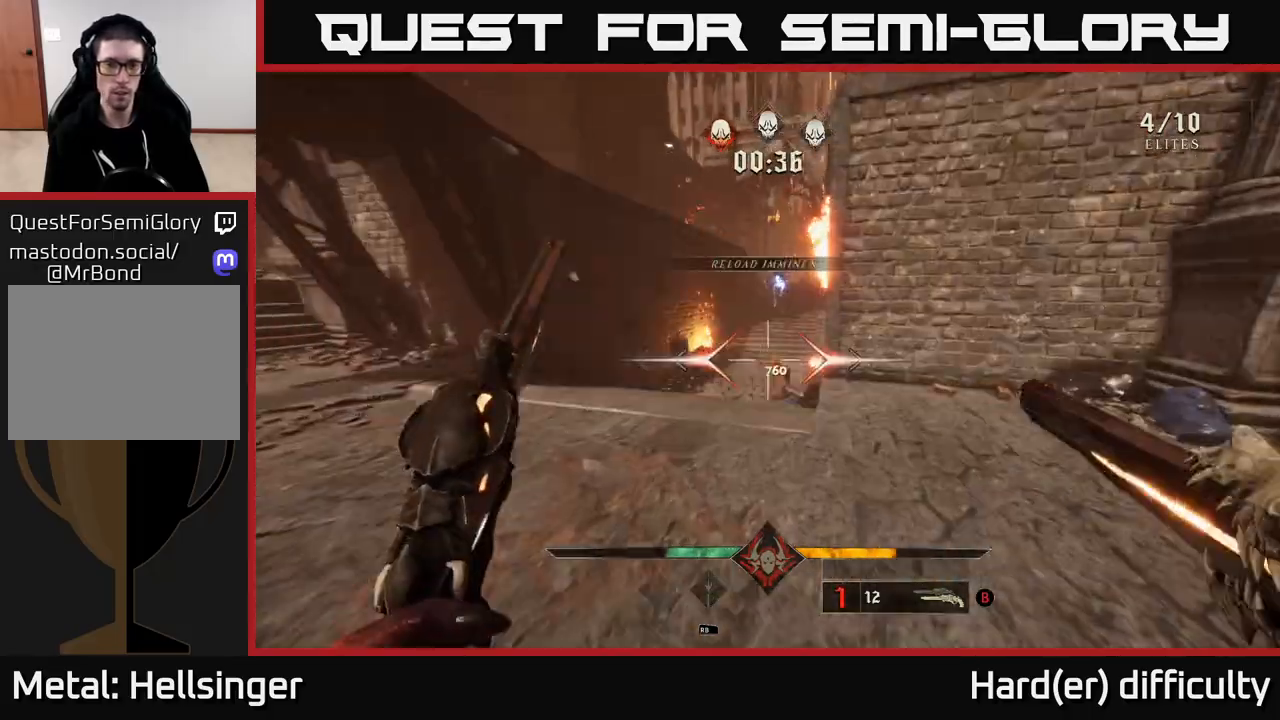
{"buttons": [], "left_stick": "down-left", "right_stick": "center", "events": [[83, "left_stick", "up-left"], [133, "right_stick", "center"], [383, "R2", "down"], [467, "R2", "up"], [483, "left_stick", "down-left"]]}
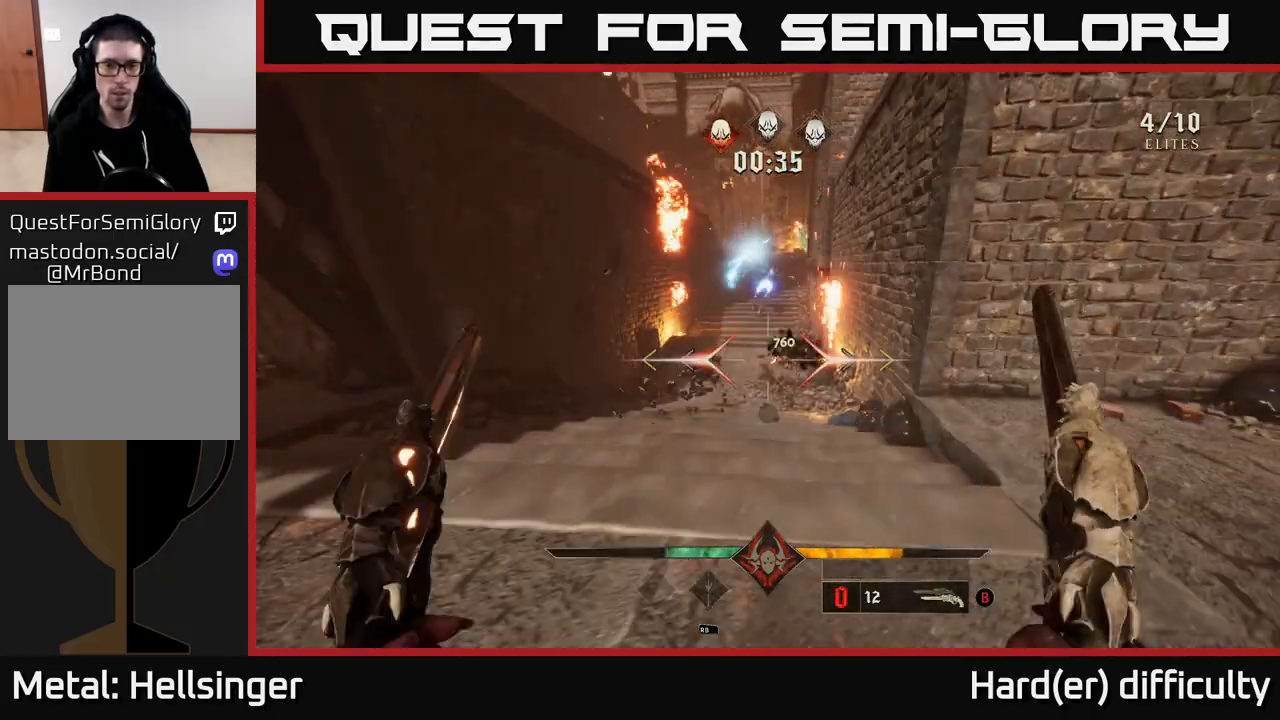
{"buttons": ["X"], "left_stick": "up-left", "right_stick": "center", "events": [[67, "right_stick", "left"], [250, "L2", "down"], [267, "left_stick", "up-left"], [350, "L2", "up"], [350, "right_stick", "center"], [417, "X", "down"]]}
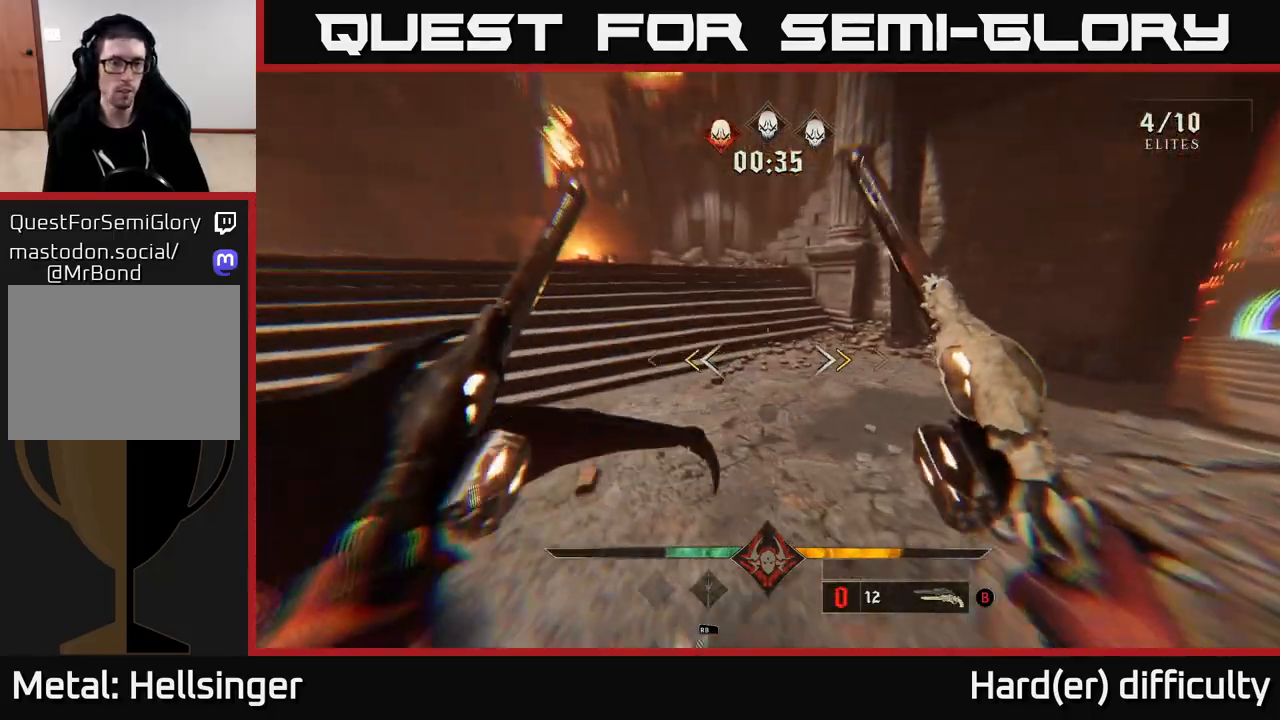
{"buttons": [], "left_stick": "up", "right_stick": "left", "events": [[17, "X", "up"], [167, "right_stick", "left"], [317, "left_stick", "up"]]}
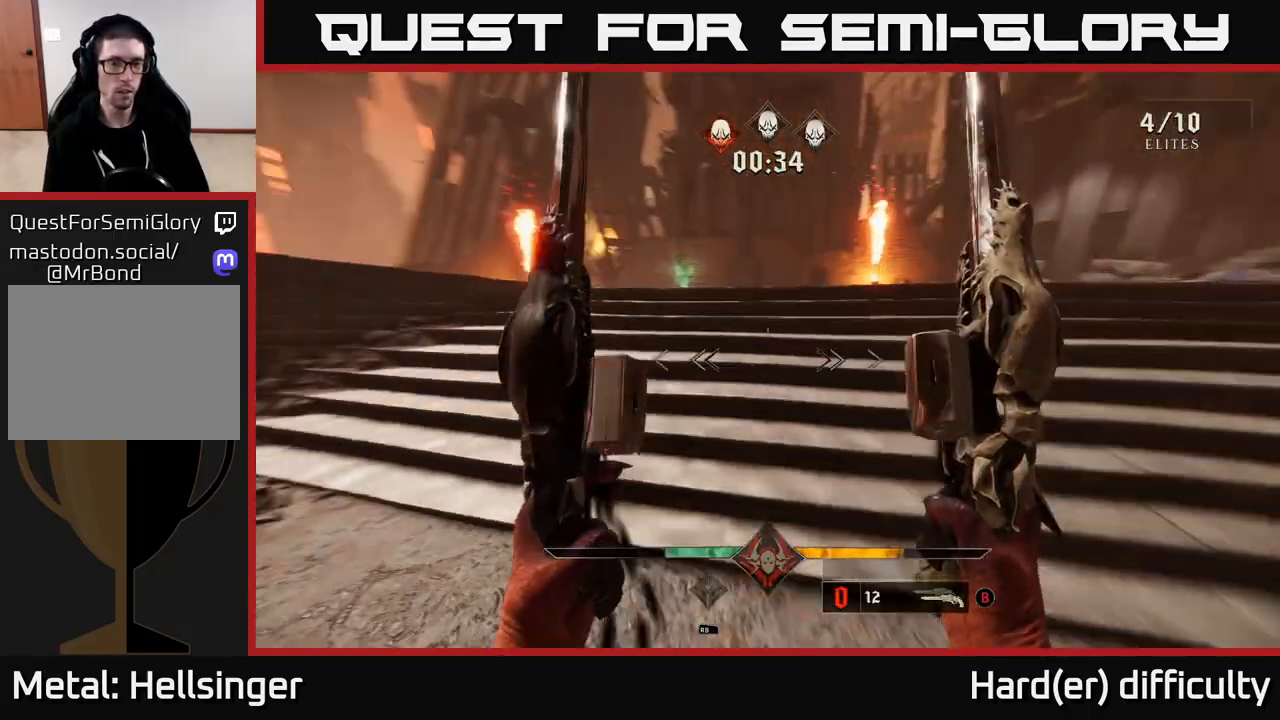
{"buttons": [], "left_stick": "up-right", "right_stick": "left", "events": [[17, "left_stick", "up-right"]]}
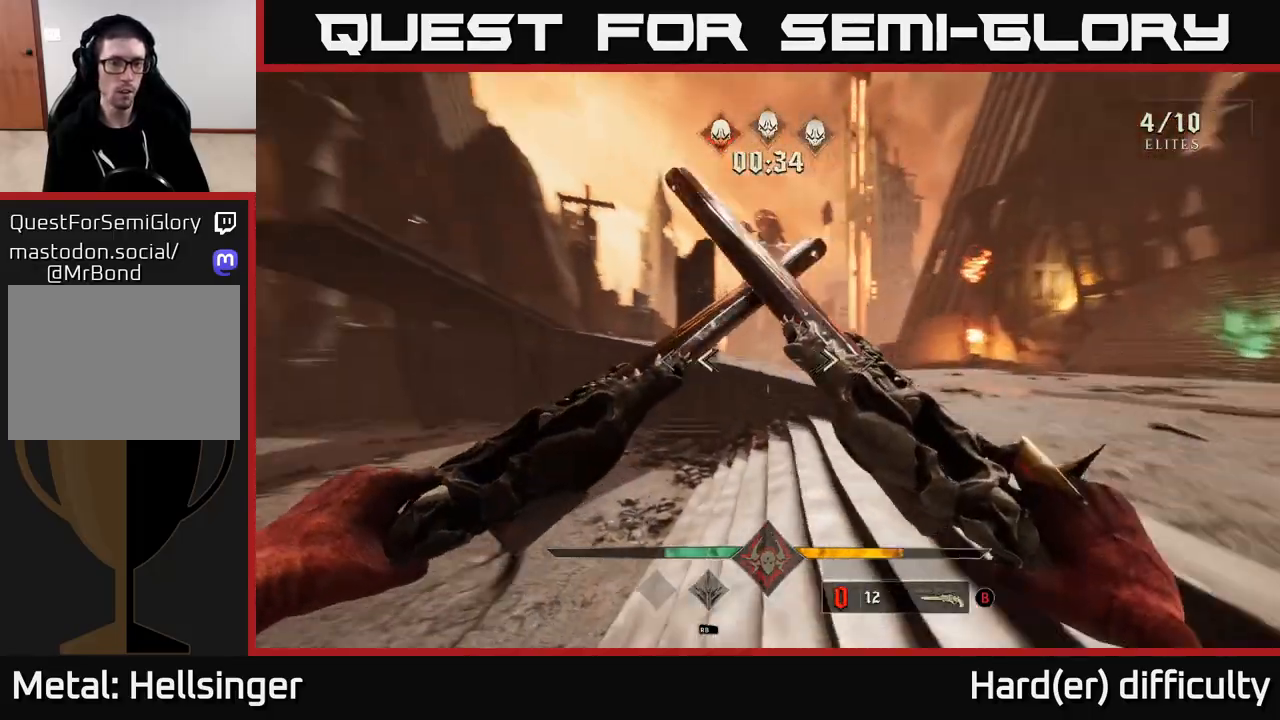
{"buttons": [], "left_stick": "up-right", "right_stick": "center", "events": [[367, "right_stick", "center"]]}